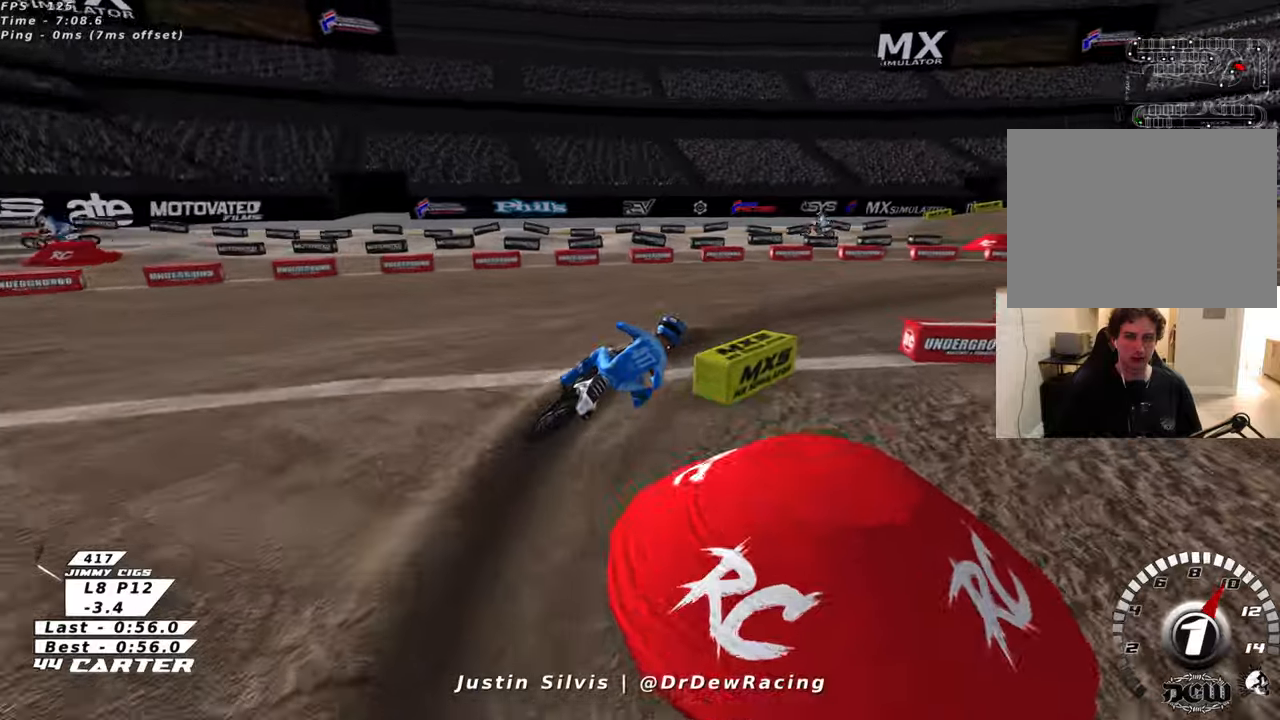
Gameplay with a controller (Xbox layout); each line is a JSON object with the inputs held at the frame after it. "events" lists button and stick changes between this image and that frame as [ms after this image, input, new state], when the widget could be followed in between.
{"buttons": [], "left_stick": "right", "right_stick": "center", "events": []}
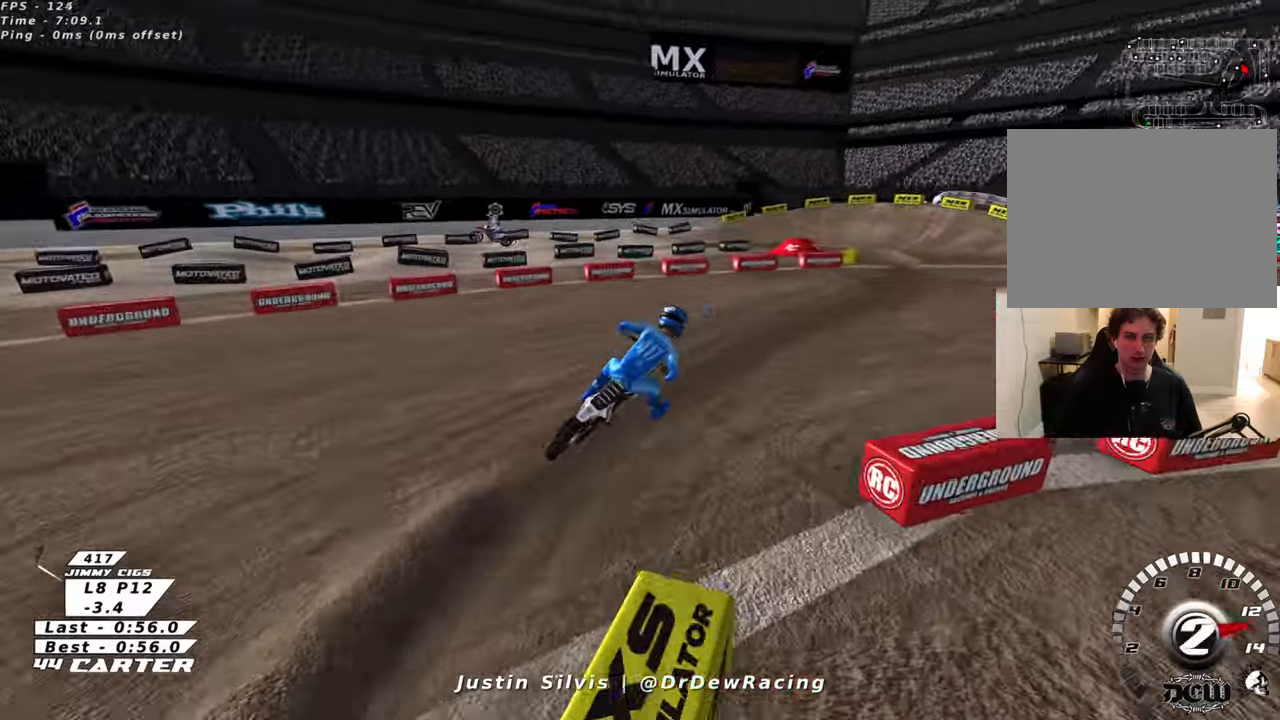
{"buttons": [], "left_stick": "right", "right_stick": "center", "events": []}
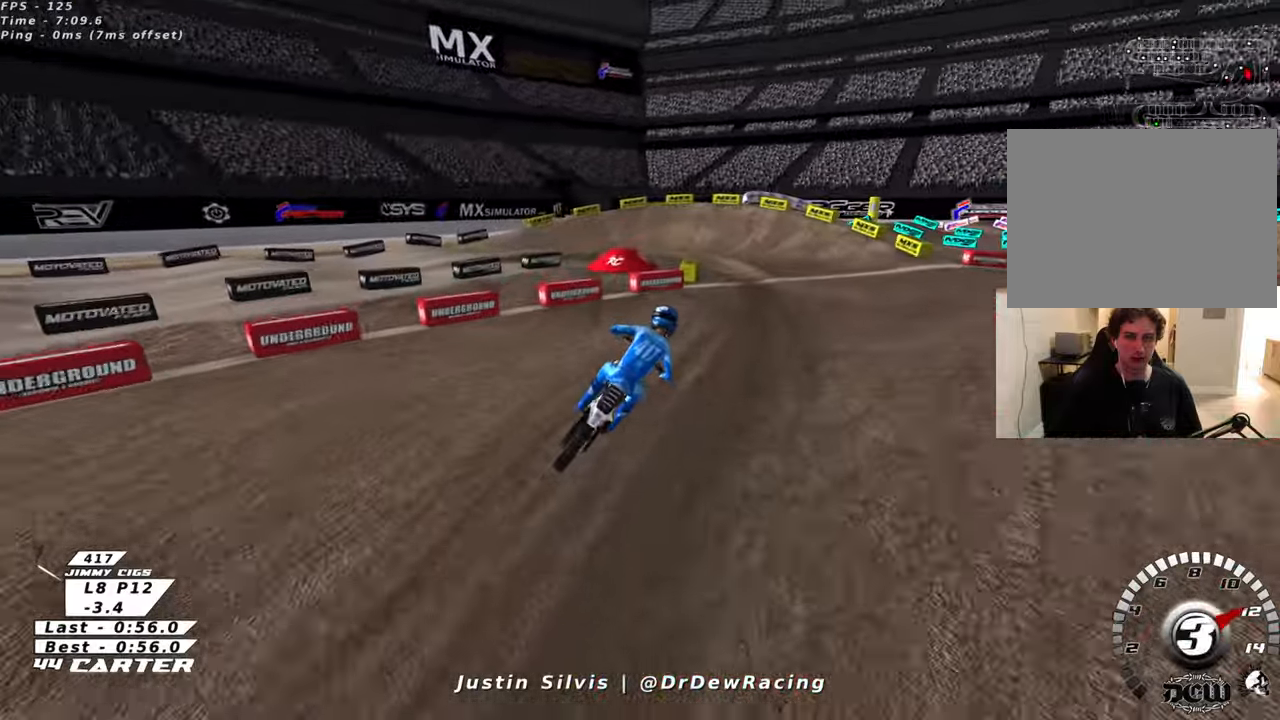
{"buttons": [], "left_stick": "left", "right_stick": "center", "events": [[33, "left_stick", "left"]]}
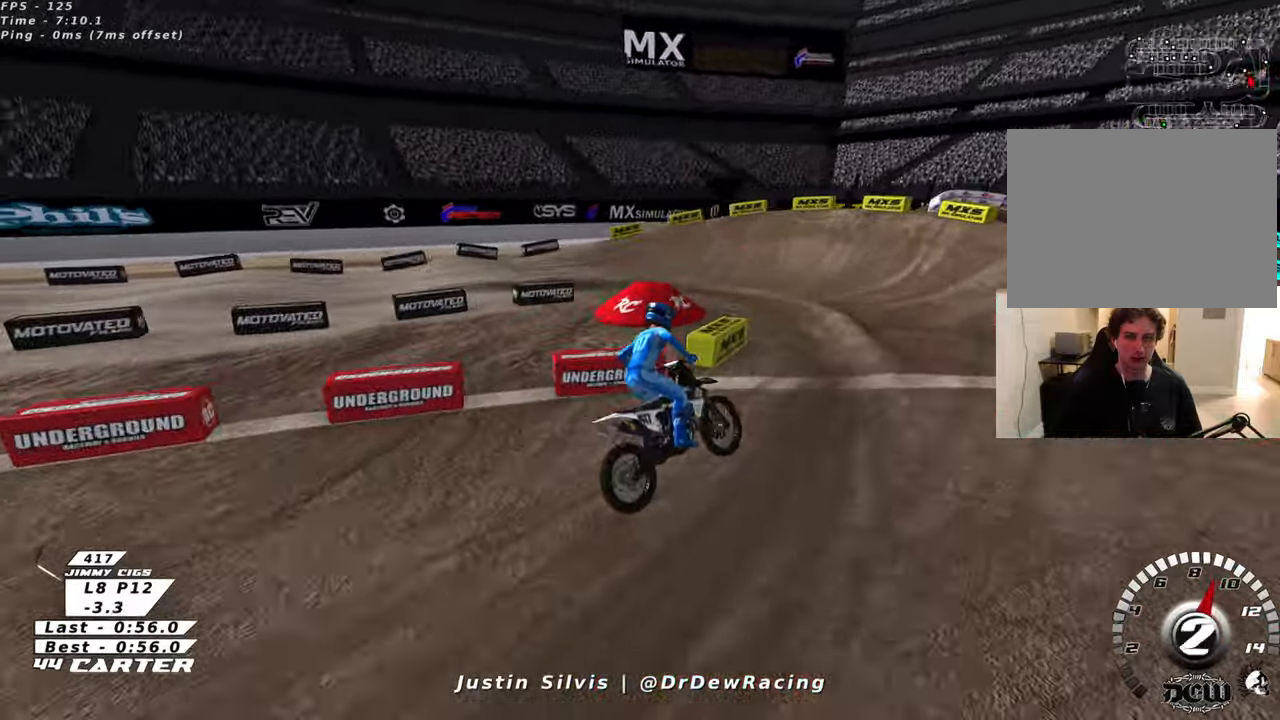
{"buttons": [], "left_stick": "left", "right_stick": "center", "events": []}
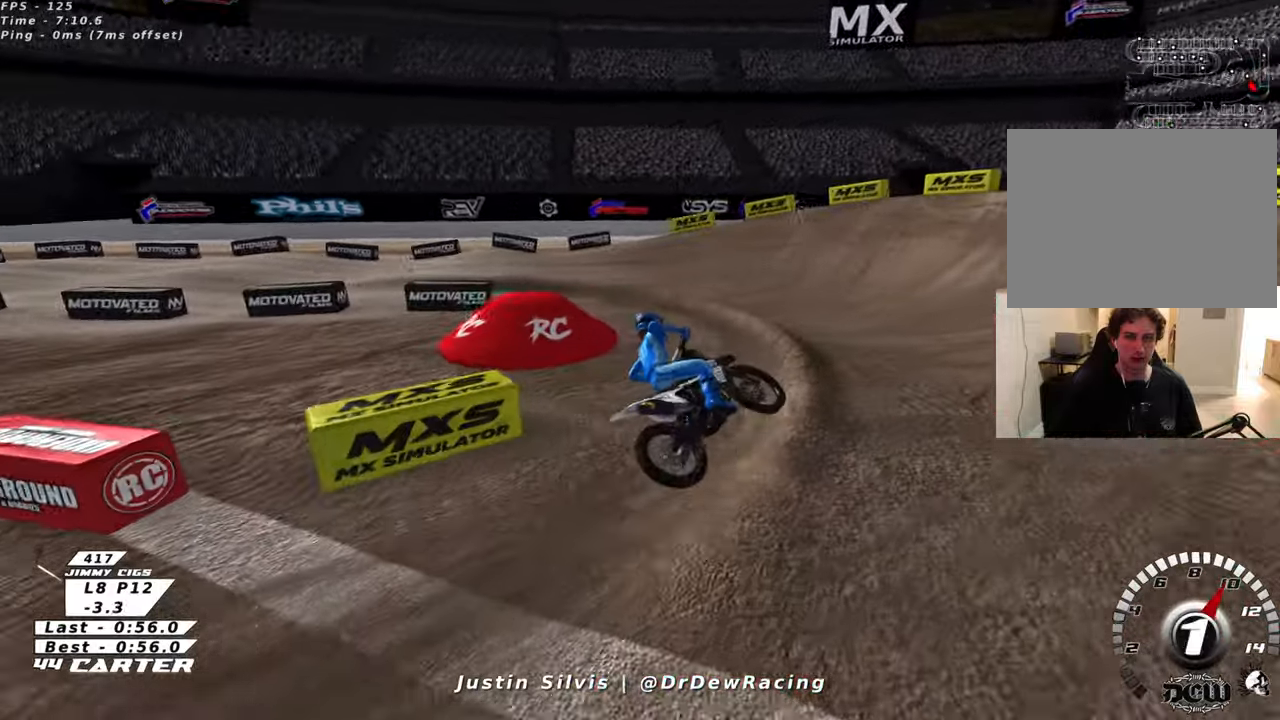
{"buttons": [], "left_stick": "left", "right_stick": "center", "events": []}
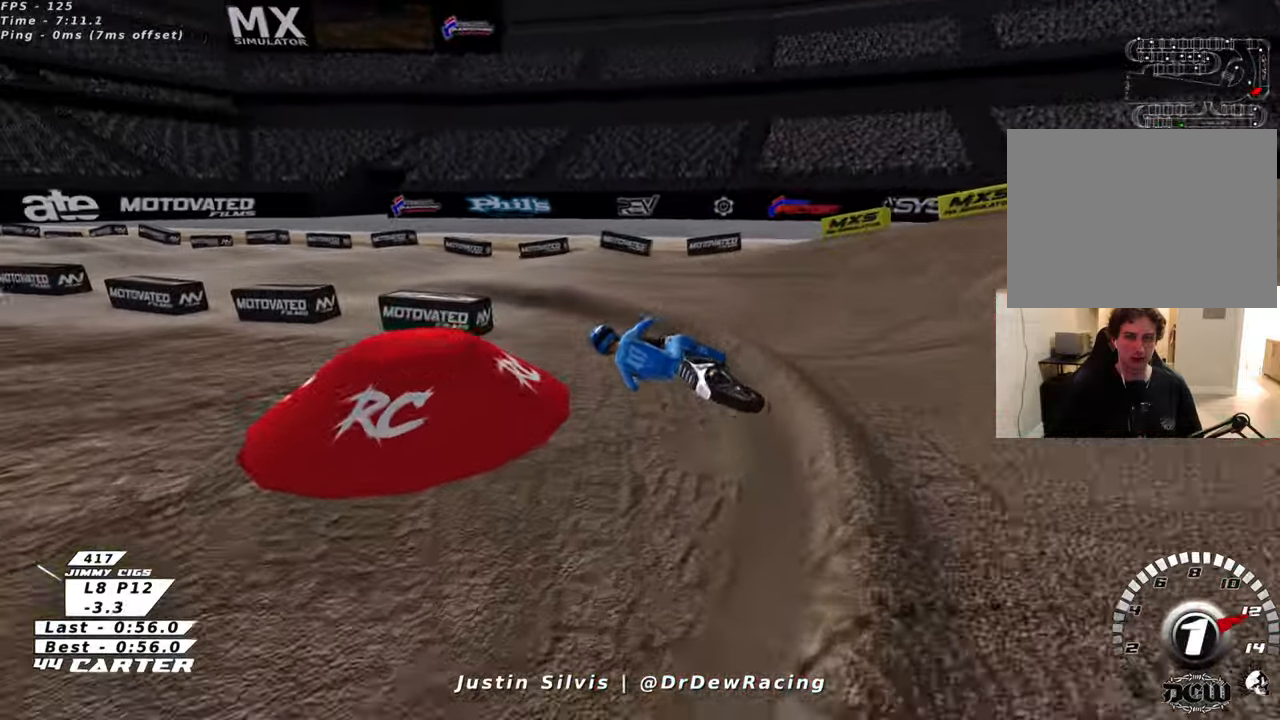
{"buttons": [], "left_stick": "left", "right_stick": "center", "events": []}
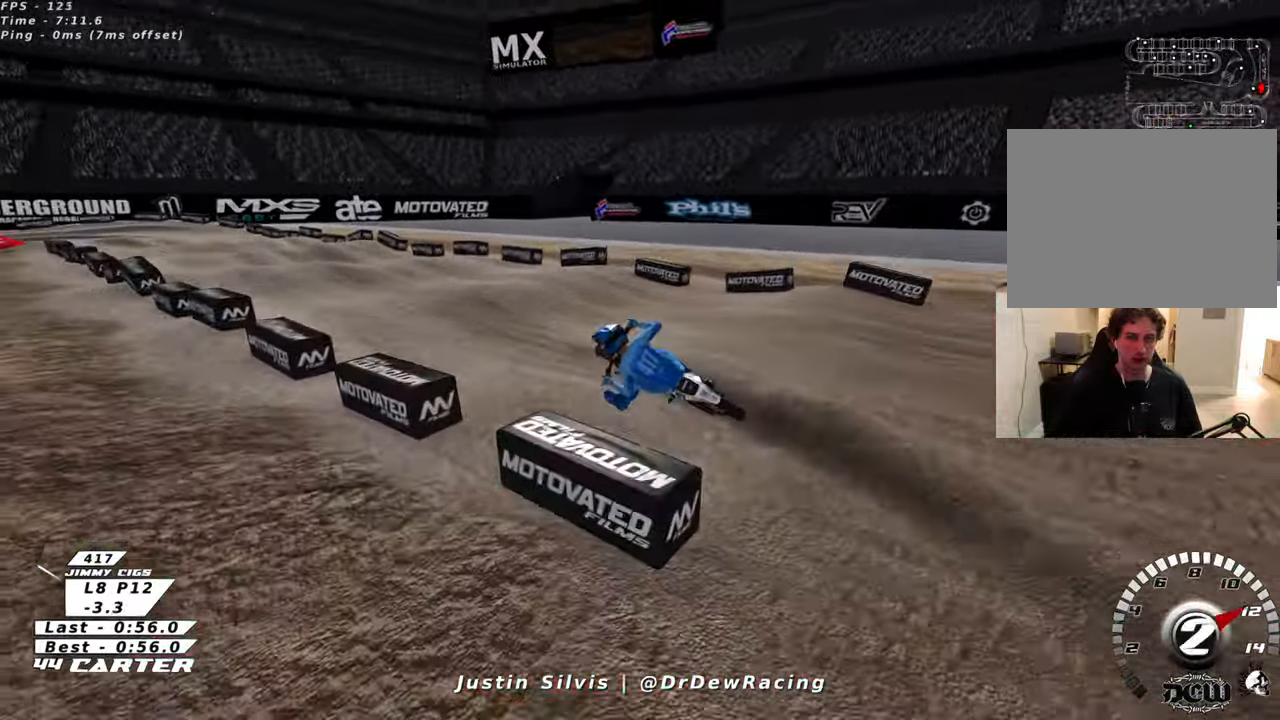
{"buttons": [], "left_stick": "center", "right_stick": "center", "events": [[50, "left_stick", "center"]]}
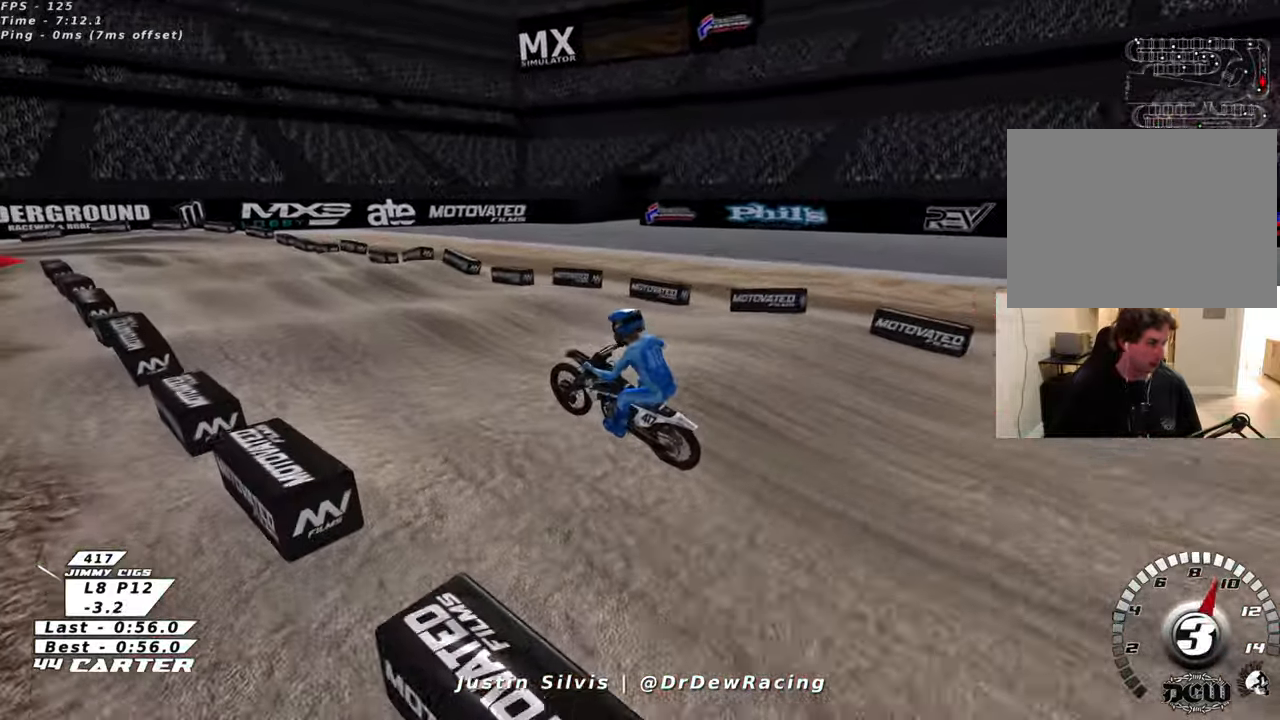
{"buttons": [], "left_stick": "left", "right_stick": "center", "events": [[100, "left_stick", "left"]]}
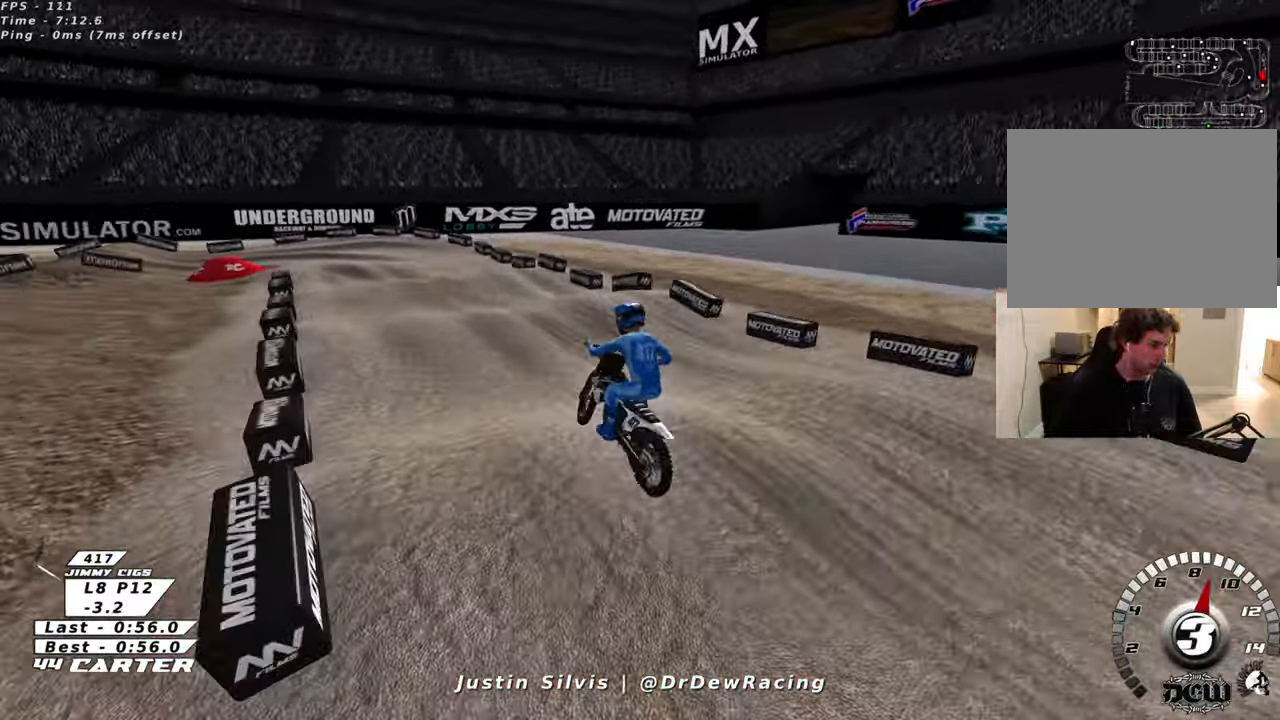
{"buttons": [], "left_stick": "left", "right_stick": "center", "events": []}
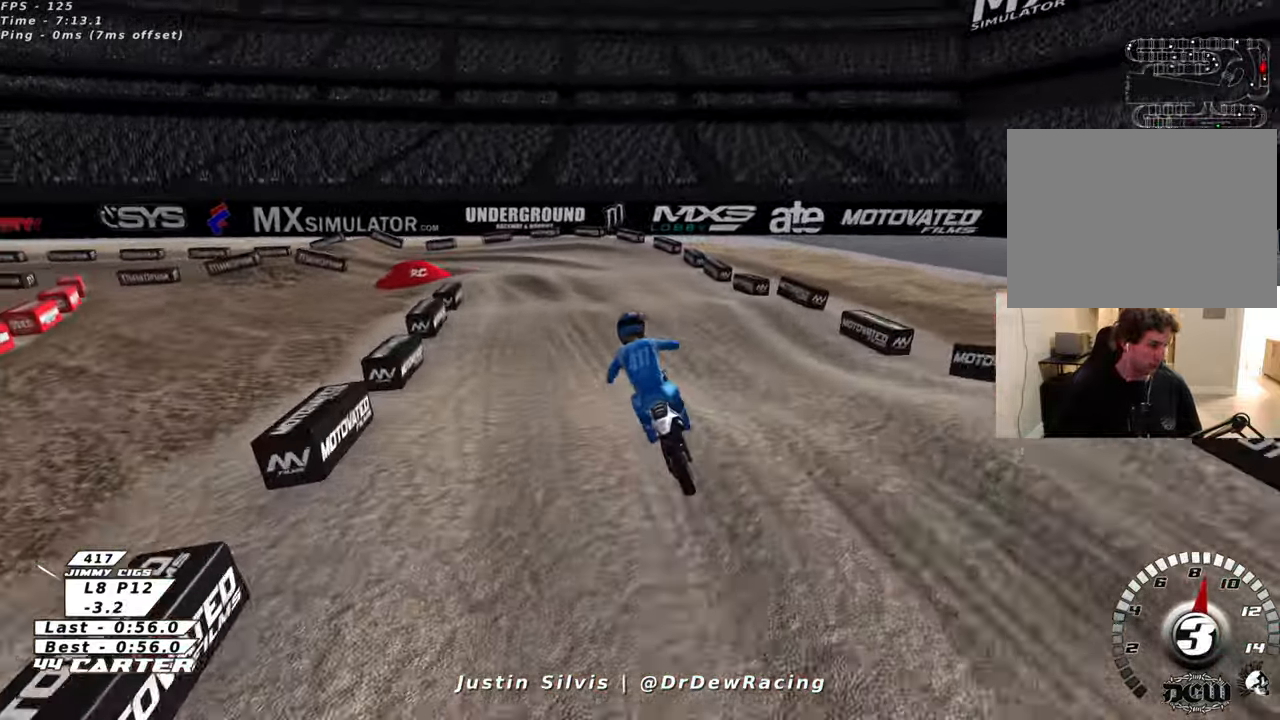
{"buttons": [], "left_stick": "left", "right_stick": "center", "events": []}
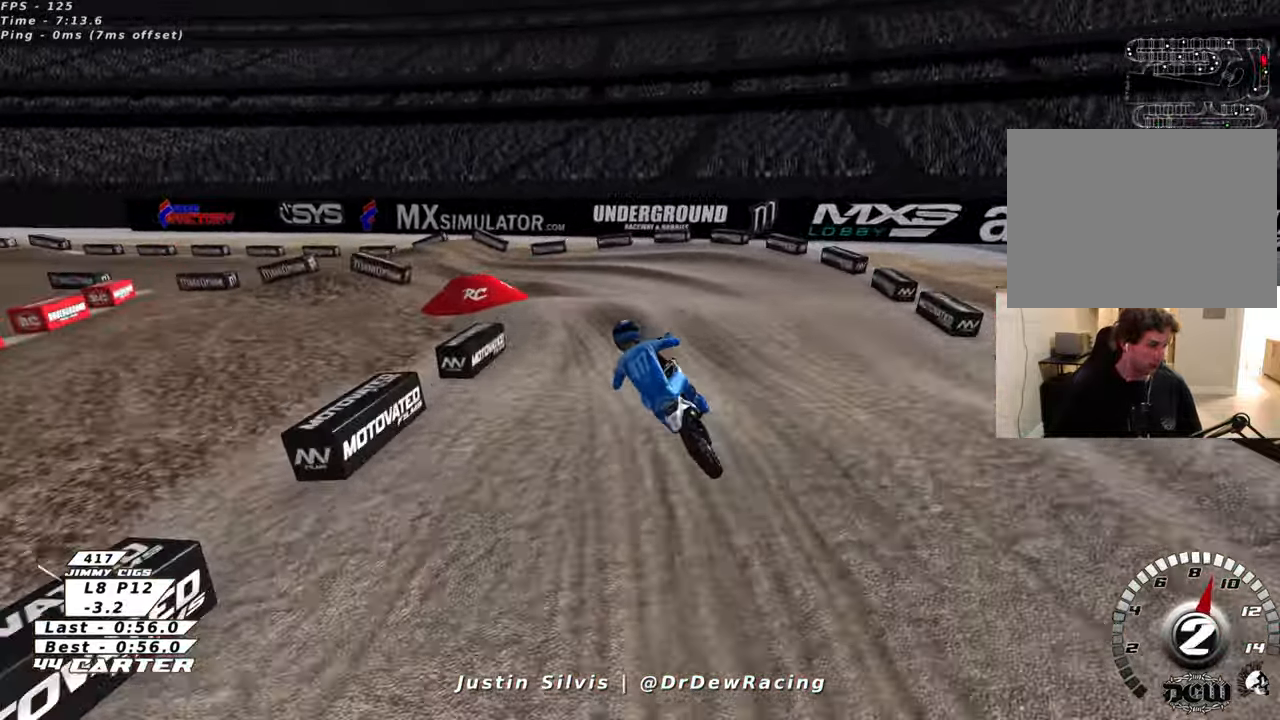
{"buttons": [], "left_stick": "left", "right_stick": "center", "events": []}
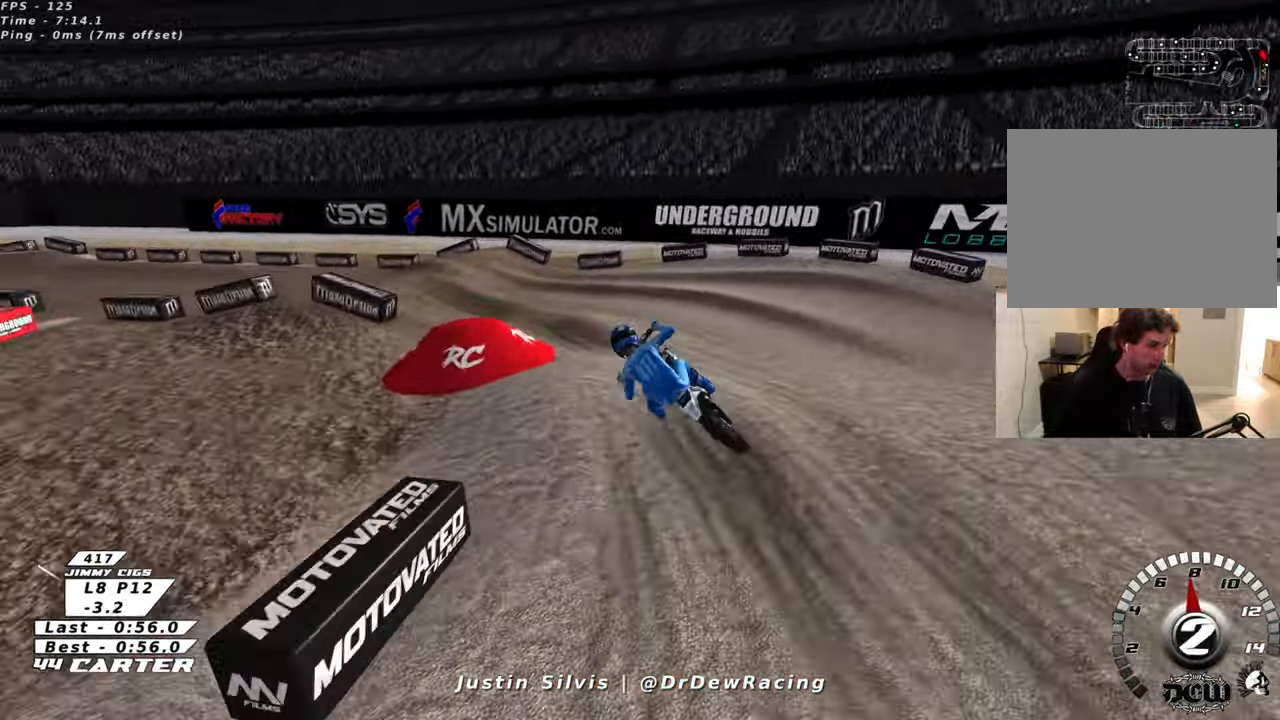
{"buttons": [], "left_stick": "left", "right_stick": "center", "events": []}
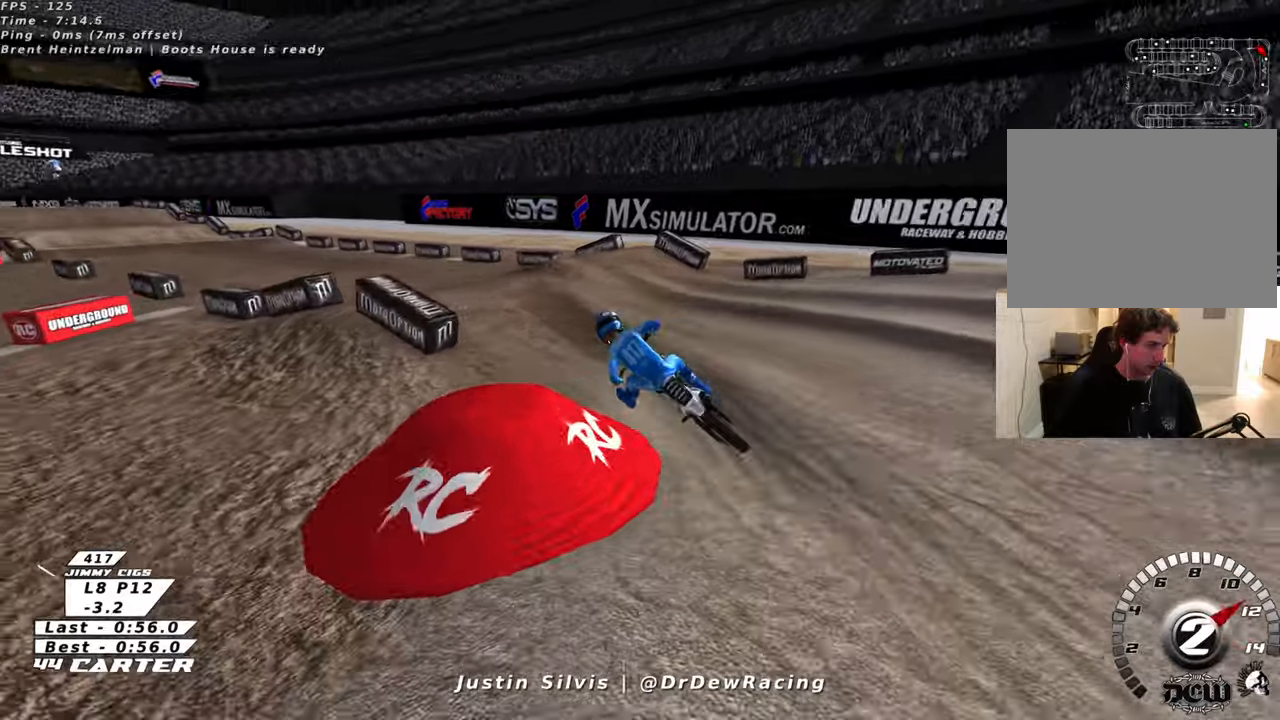
{"buttons": [], "left_stick": "left", "right_stick": "center", "events": []}
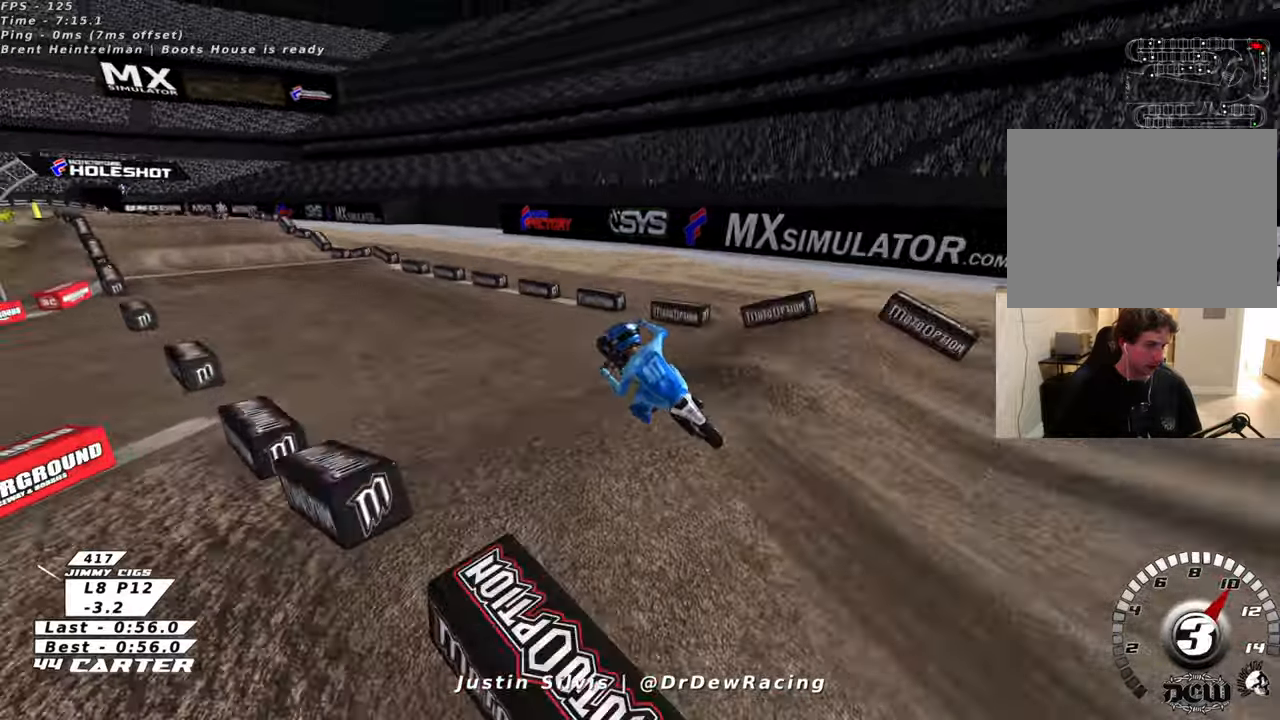
{"buttons": [], "left_stick": "center", "right_stick": "center", "events": [[300, "left_stick", "center"]]}
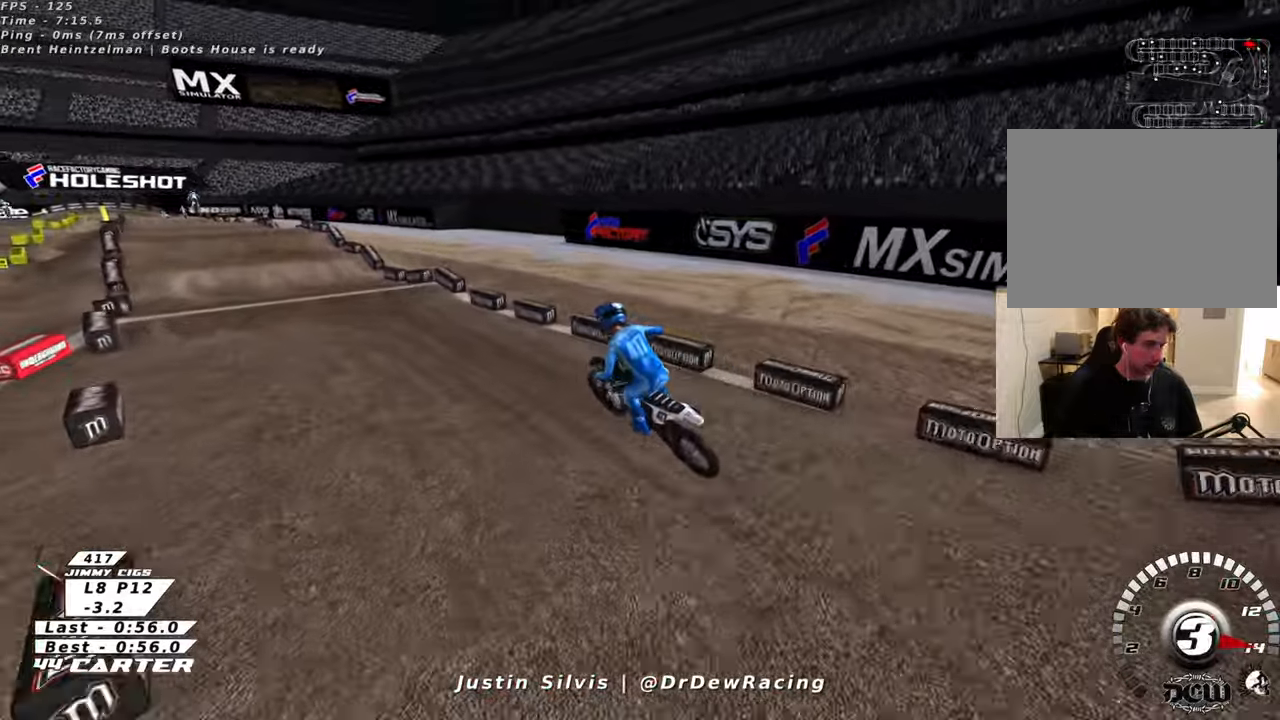
{"buttons": [], "left_stick": "left", "right_stick": "center", "events": [[266, "left_stick", "left"]]}
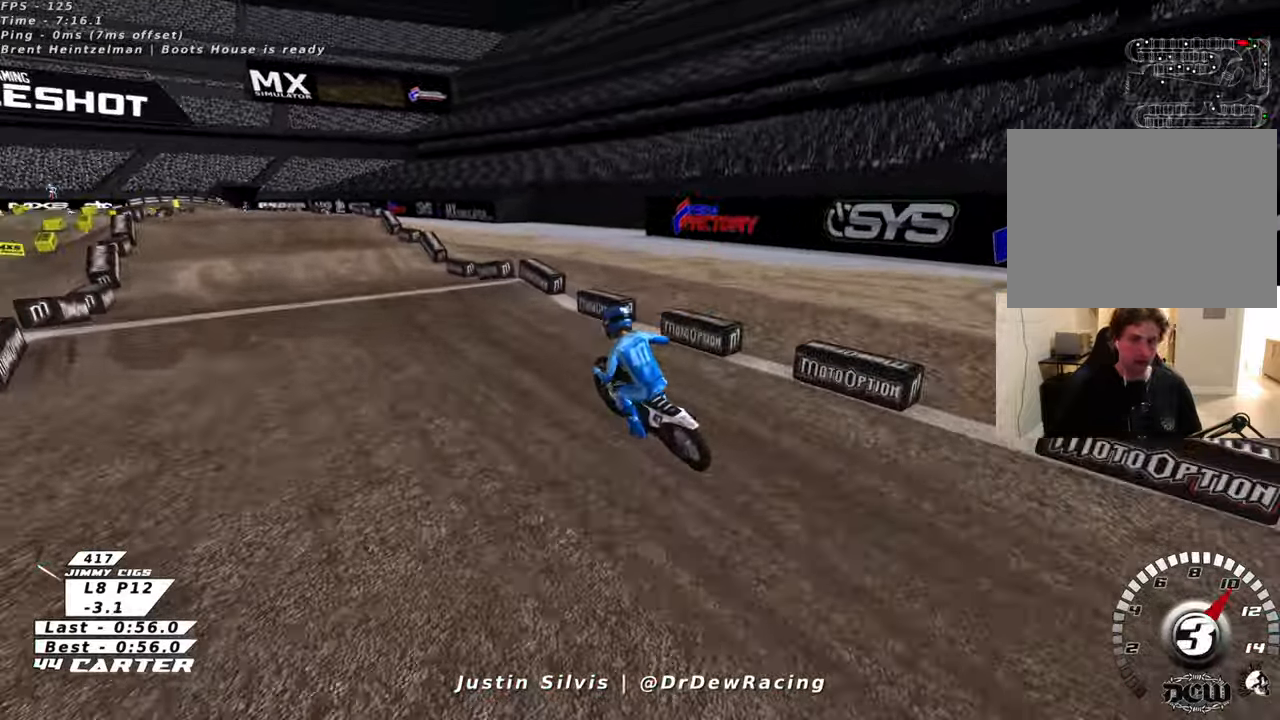
{"buttons": [], "left_stick": "left", "right_stick": "center", "events": []}
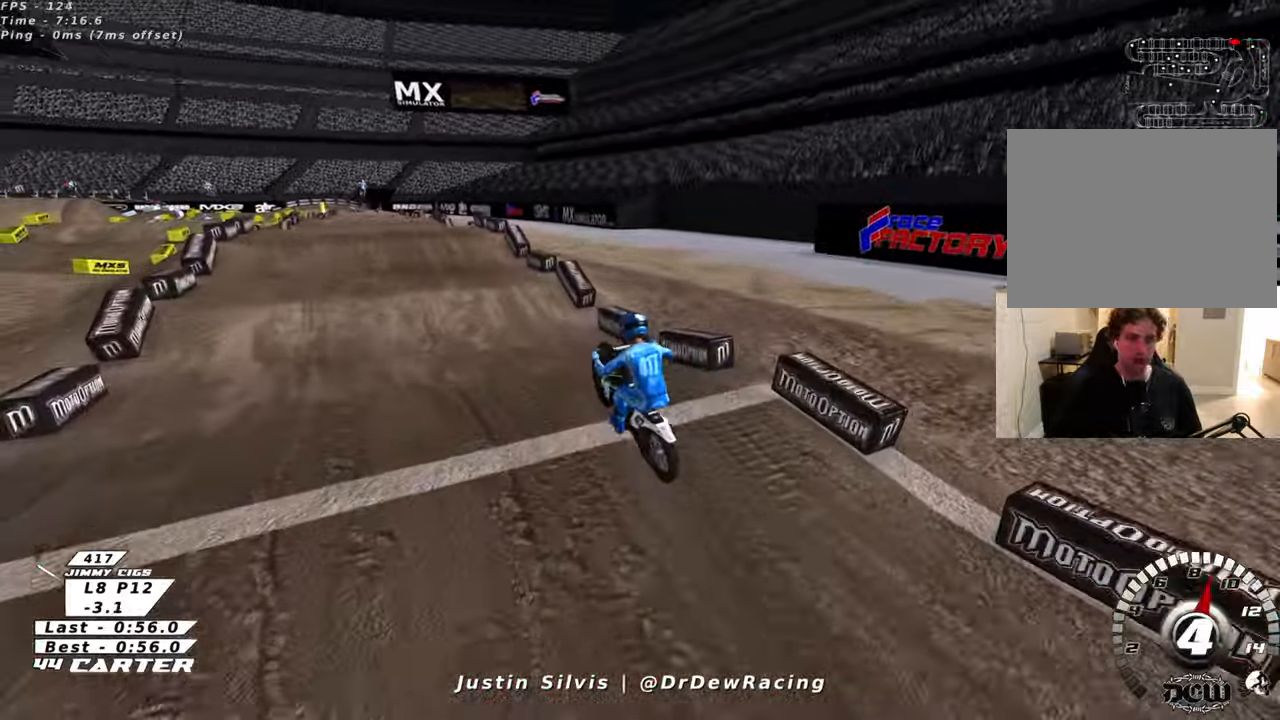
{"buttons": [], "left_stick": "left", "right_stick": "center", "events": [[33, "left_stick", "center"], [466, "left_stick", "left"]]}
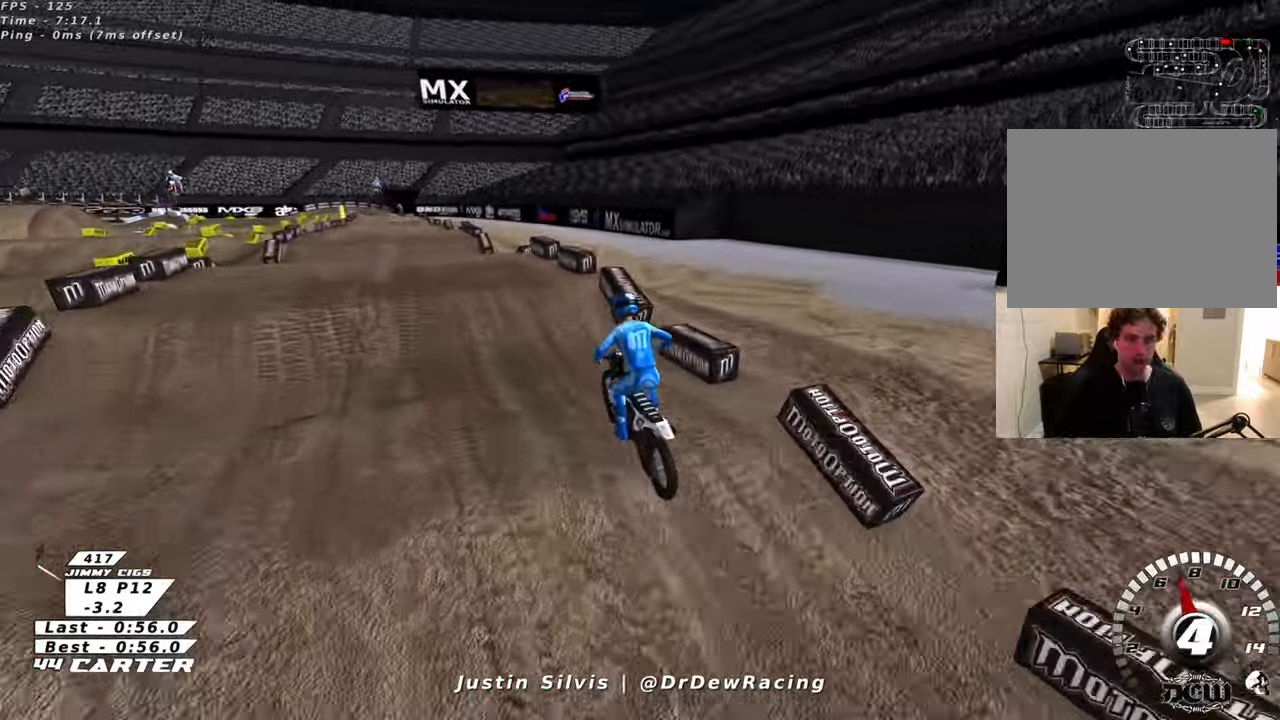
{"buttons": [], "left_stick": "center", "right_stick": "center", "events": [[283, "left_stick", "center"]]}
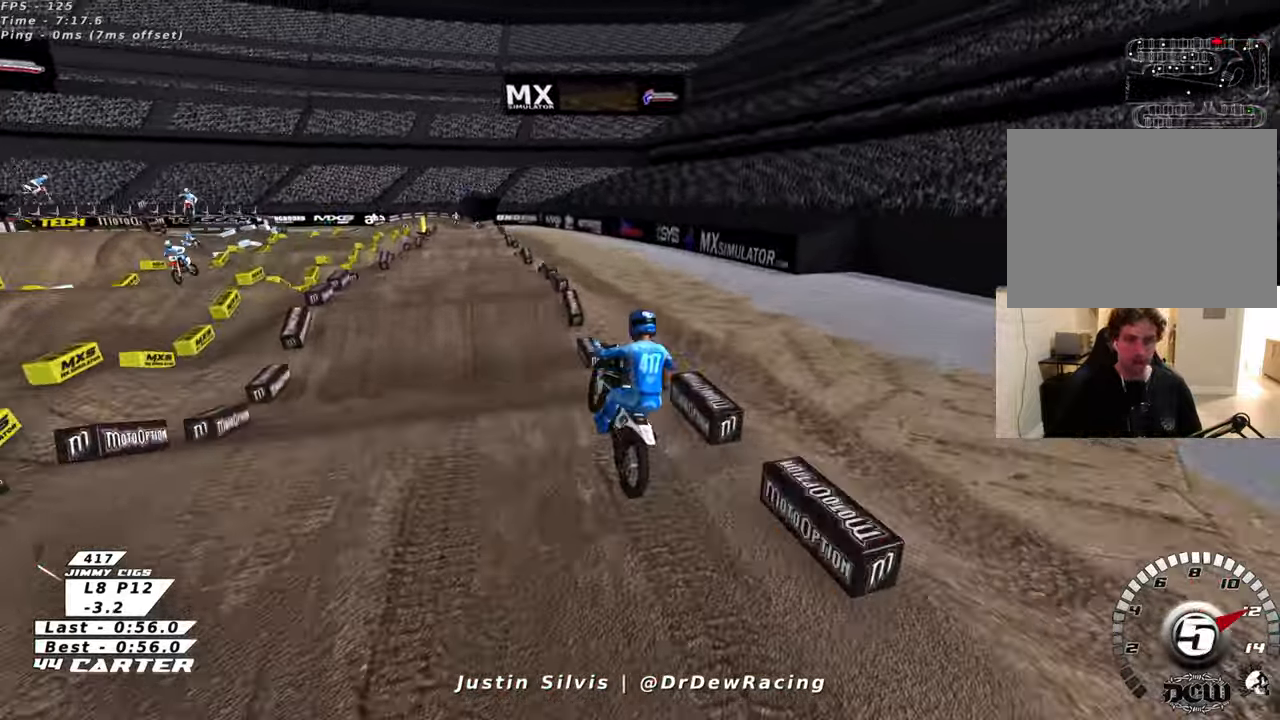
{"buttons": [], "left_stick": "center", "right_stick": "center", "events": []}
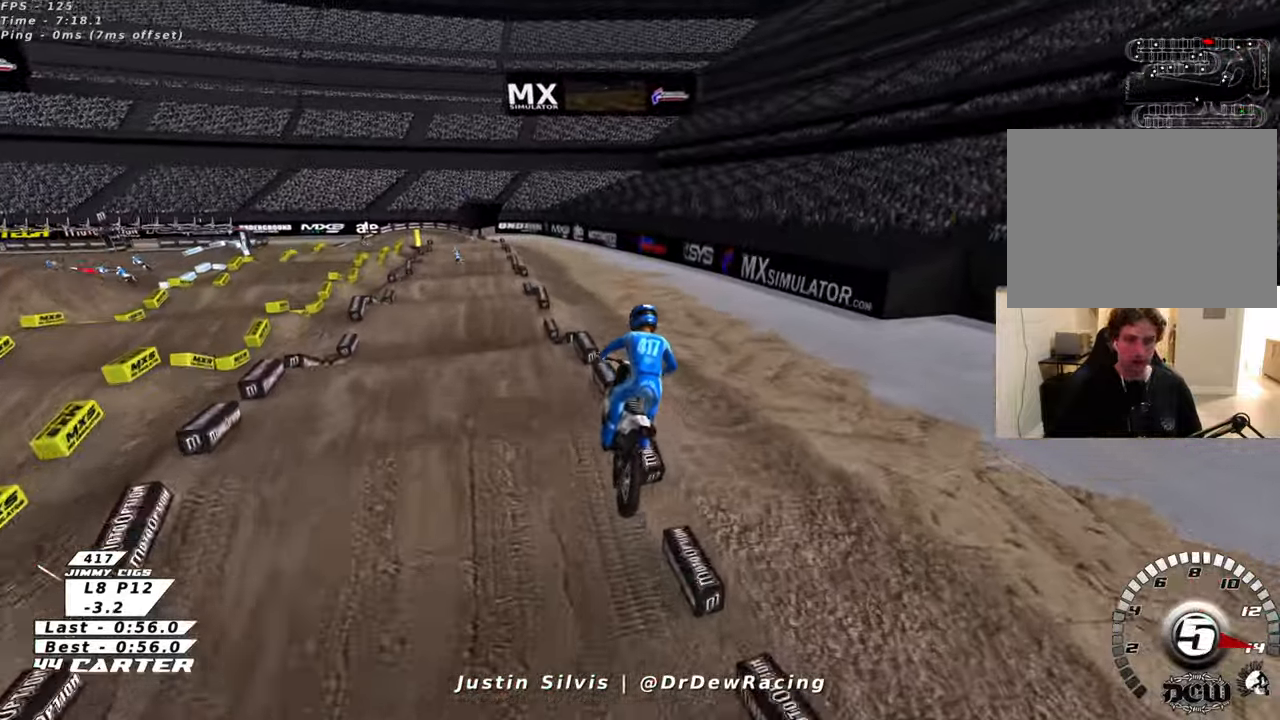
{"buttons": [], "left_stick": "center", "right_stick": "center", "events": []}
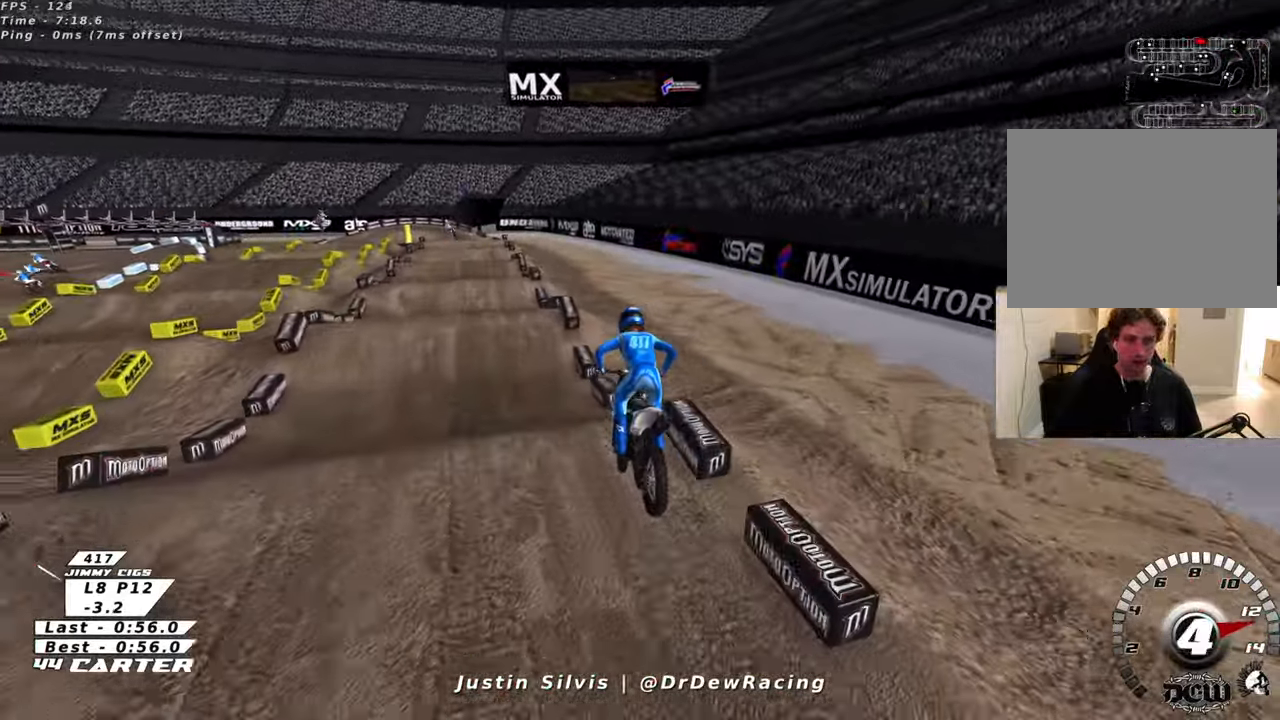
{"buttons": [], "left_stick": "center", "right_stick": "center", "events": []}
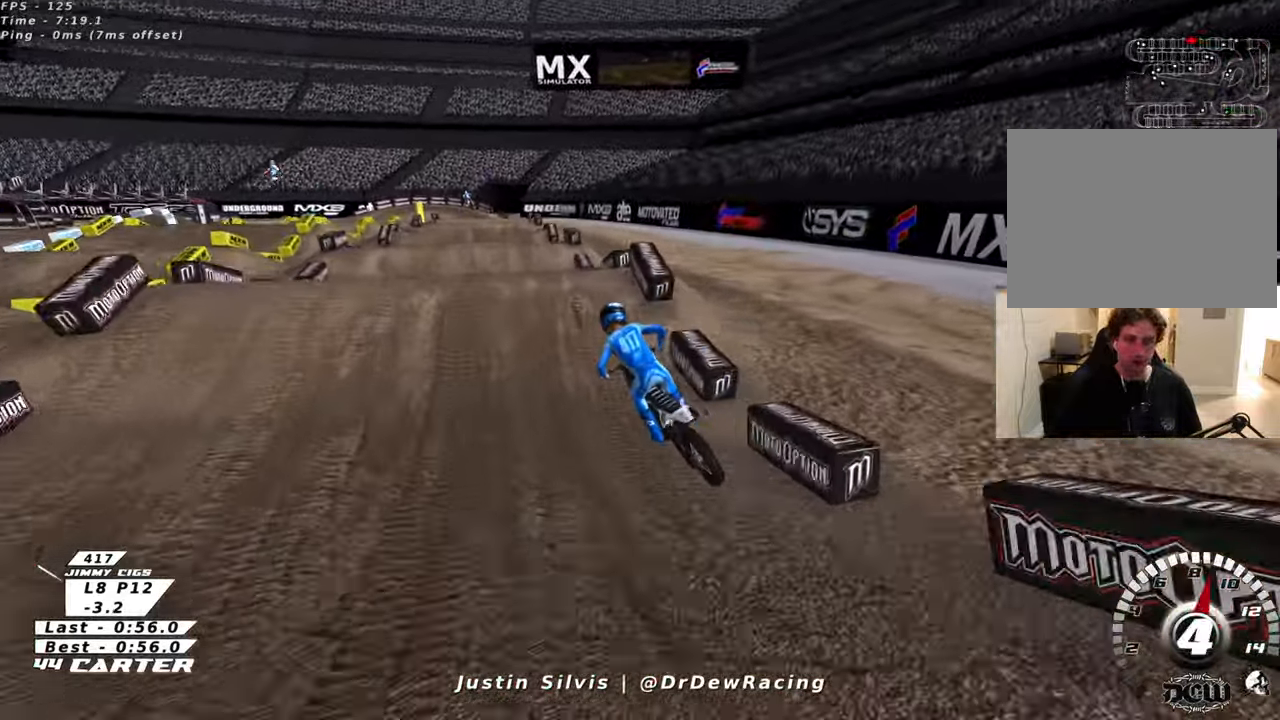
{"buttons": [], "left_stick": "left", "right_stick": "center", "events": [[66, "left_stick", "right"], [283, "left_stick", "center"], [500, "left_stick", "left"]]}
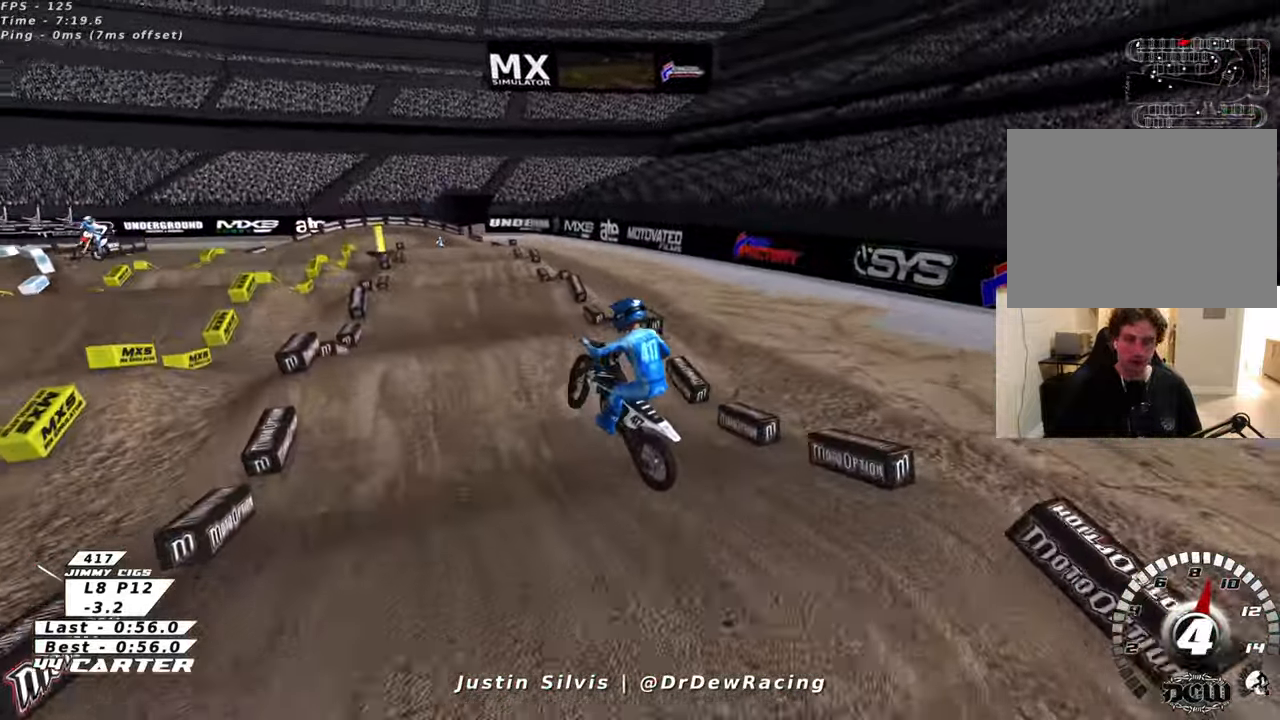
{"buttons": [], "left_stick": "center", "right_stick": "center", "events": [[416, "left_stick", "center"]]}
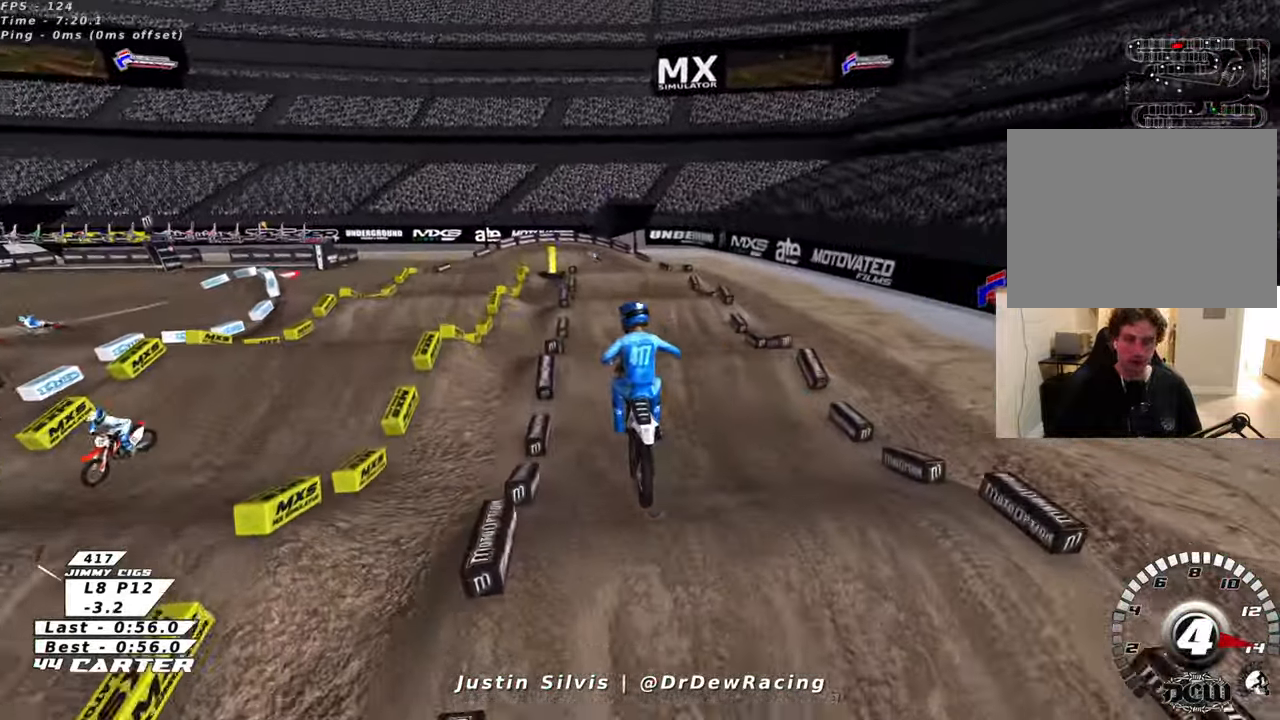
{"buttons": [], "left_stick": "right", "right_stick": "center", "events": [[16, "left_stick", "right"]]}
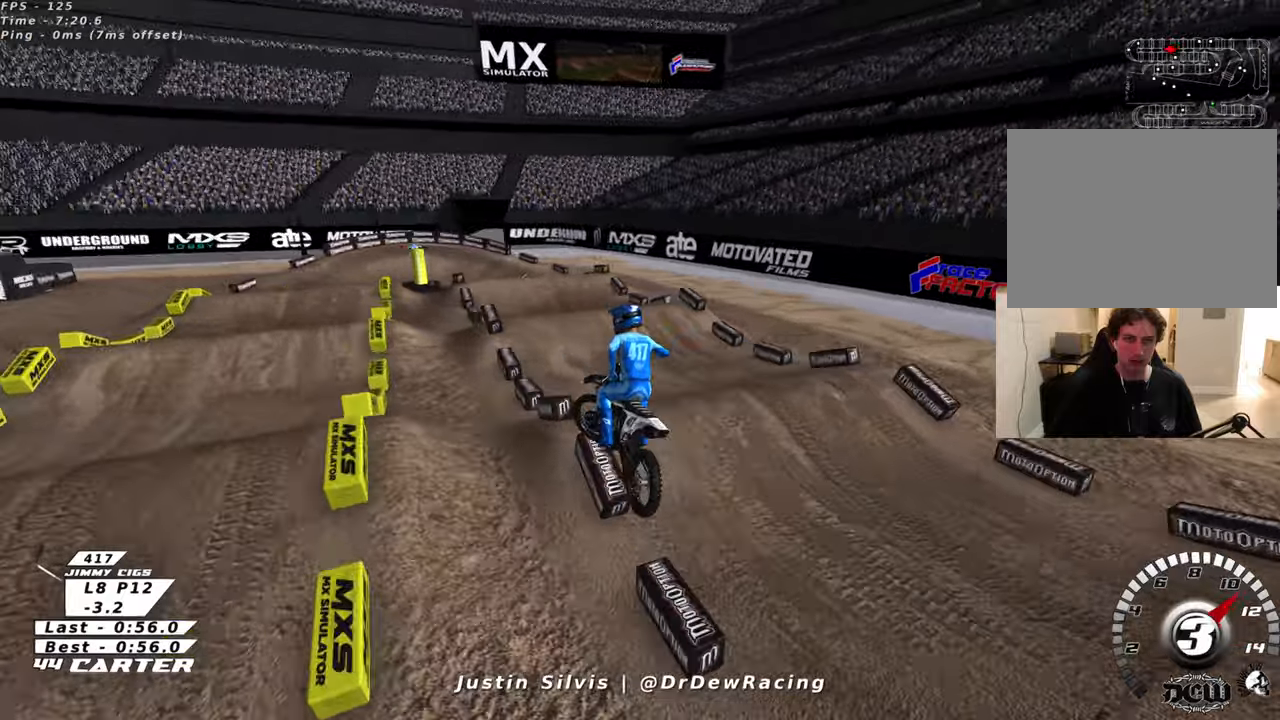
{"buttons": [], "left_stick": "left", "right_stick": "center", "events": [[116, "left_stick", "center"], [200, "left_stick", "left"]]}
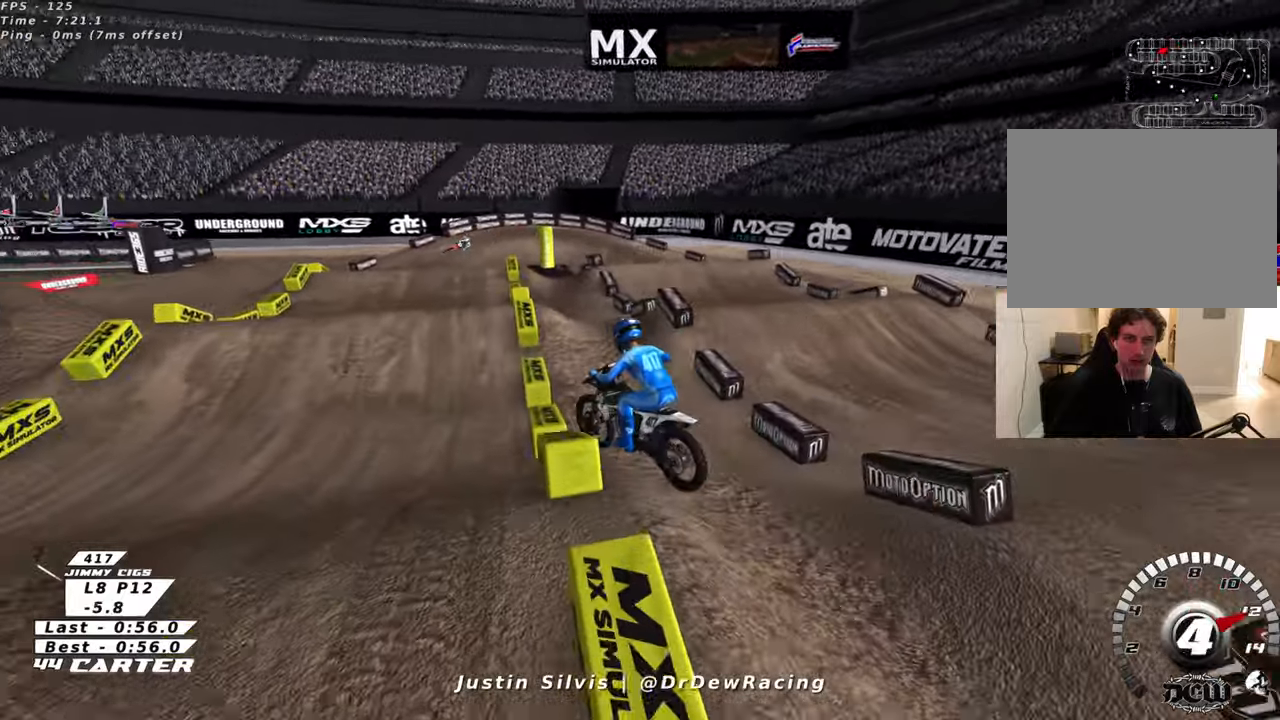
{"buttons": [], "left_stick": "center", "right_stick": "center", "events": [[166, "left_stick", "center"]]}